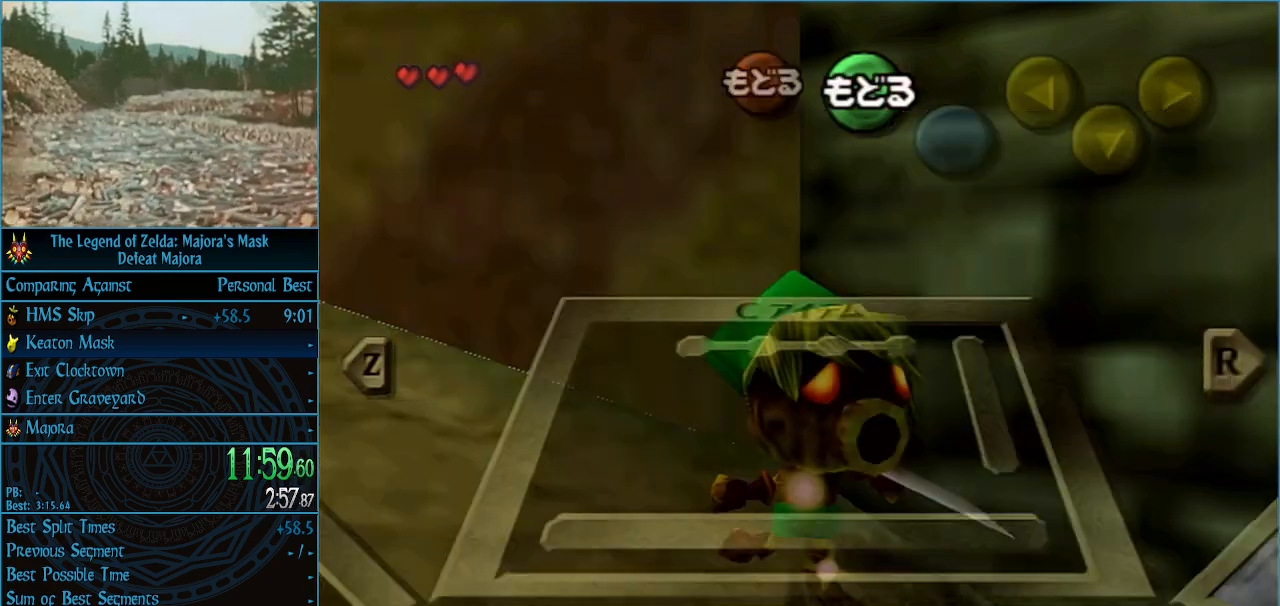
Gameplay with a controller (Nintendo layout); each line is a JSON object with the inputs held at the frame after it. "events" lists button and stick changes between this image and that frame as [ms after this image, input, new state], when the widget could be followed in between. Not read: L3 R3 right_stick.
{"buttons": ["START"], "left_stick": "up", "events": [[467, "START", "down"]]}
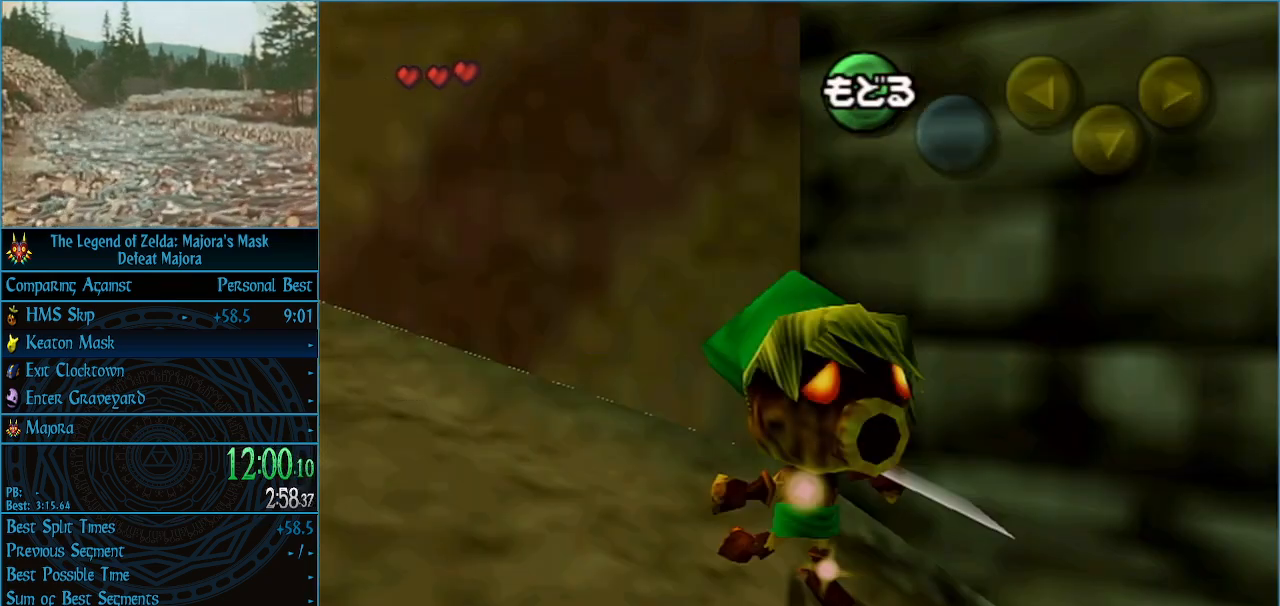
{"buttons": [], "left_stick": "up", "events": [[100, "START", "up"]]}
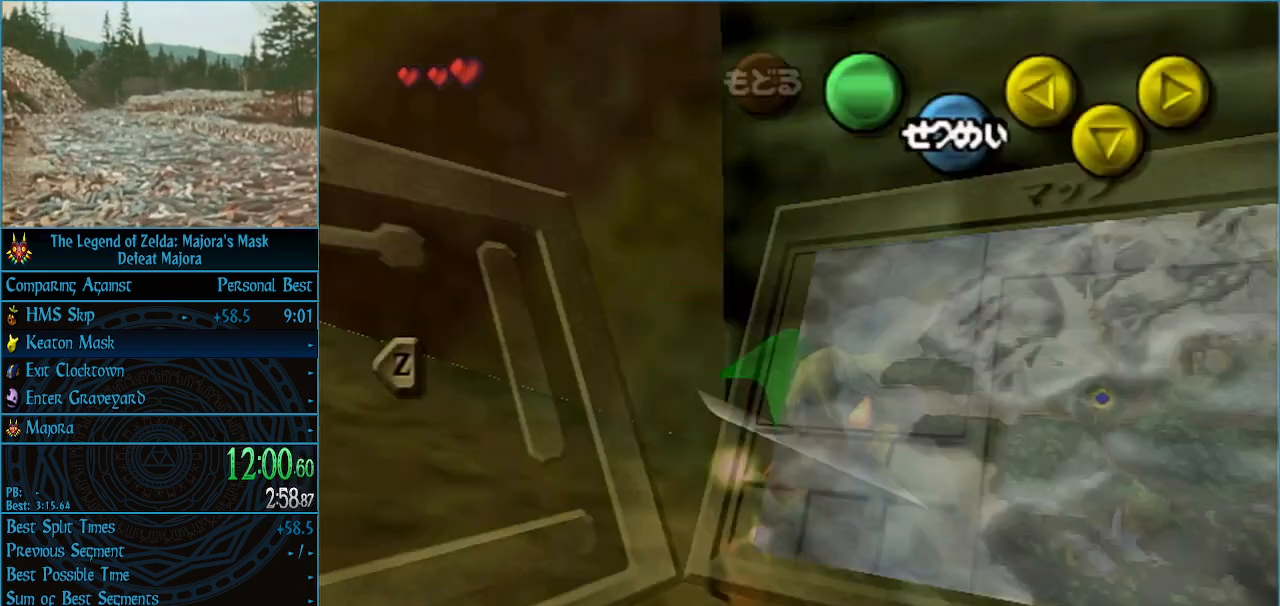
{"buttons": [], "left_stick": "down-right", "events": [[267, "left_stick", "center"], [300, "START", "down"], [400, "START", "up"], [433, "left_stick", "down-right"]]}
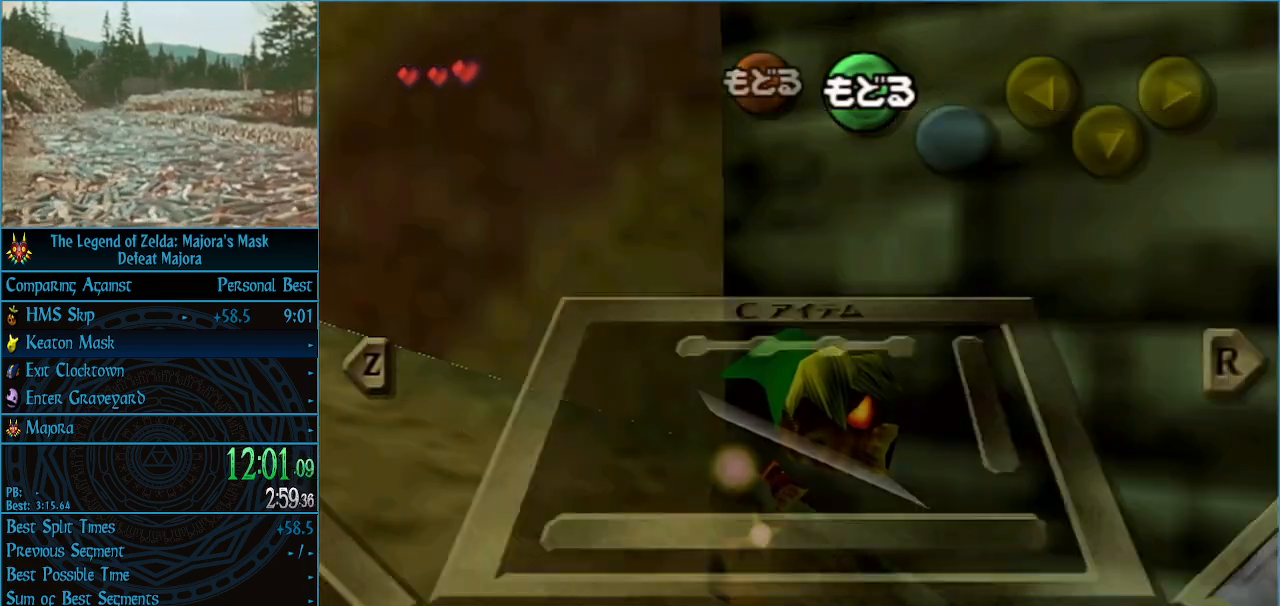
{"buttons": [], "left_stick": "down-right", "events": []}
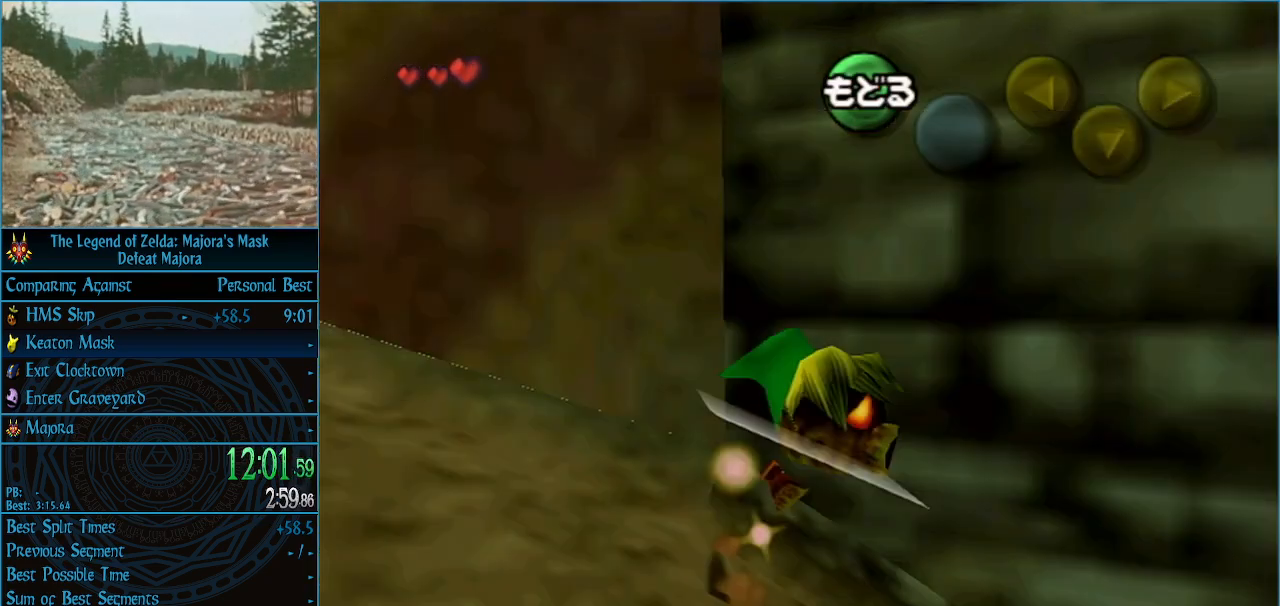
{"buttons": [], "left_stick": "down-right", "events": []}
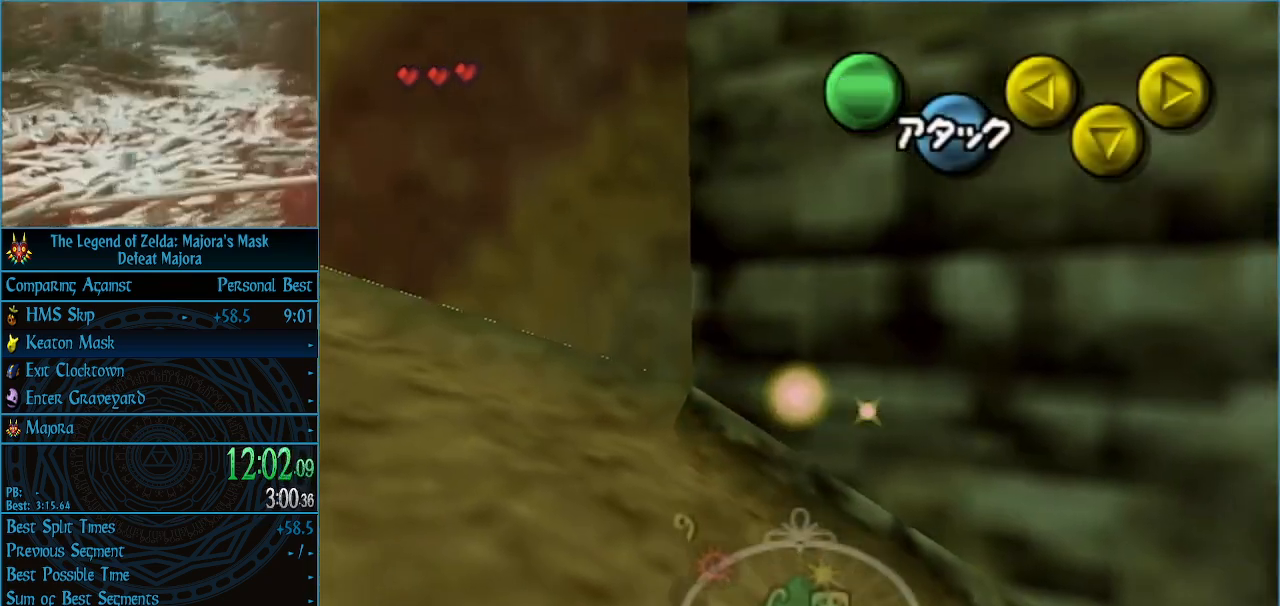
{"buttons": [], "left_stick": "right", "events": [[433, "left_stick", "right"]]}
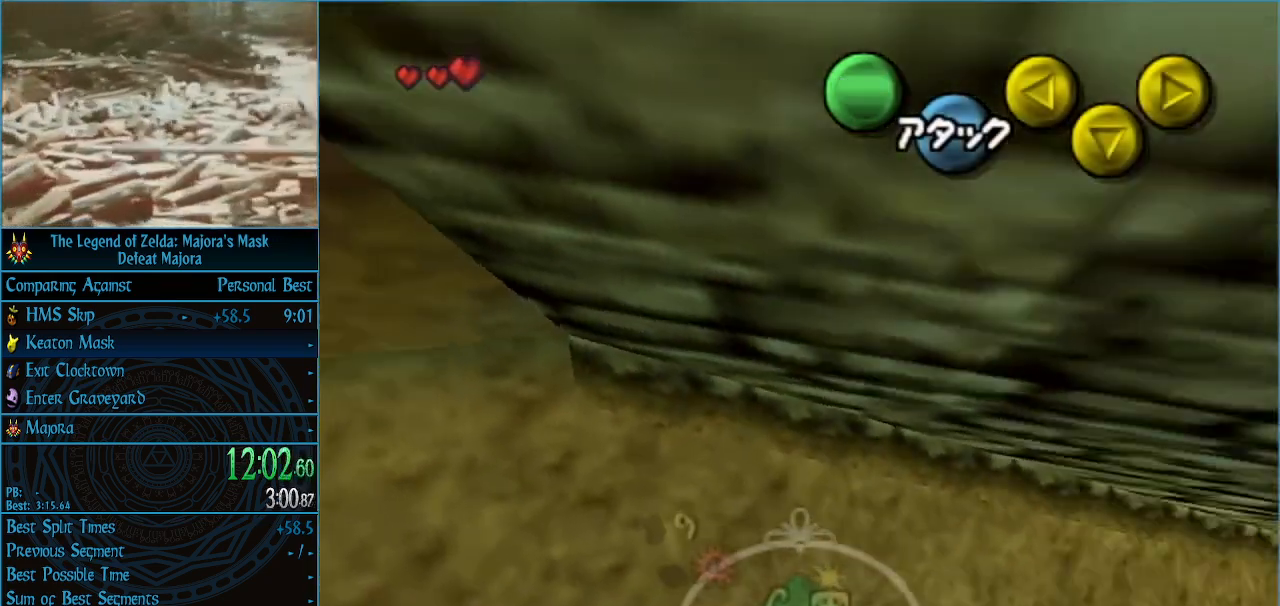
{"buttons": [], "left_stick": "up-right", "events": [[200, "left_stick", "up-right"]]}
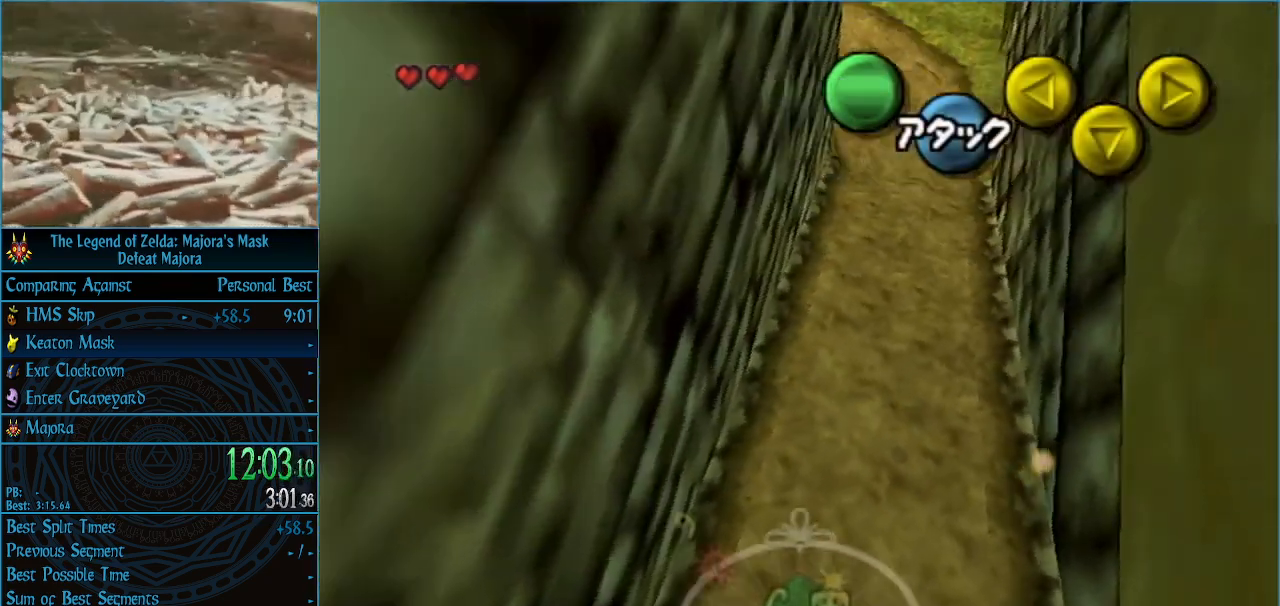
{"buttons": [], "left_stick": "up", "events": [[67, "left_stick", "up"]]}
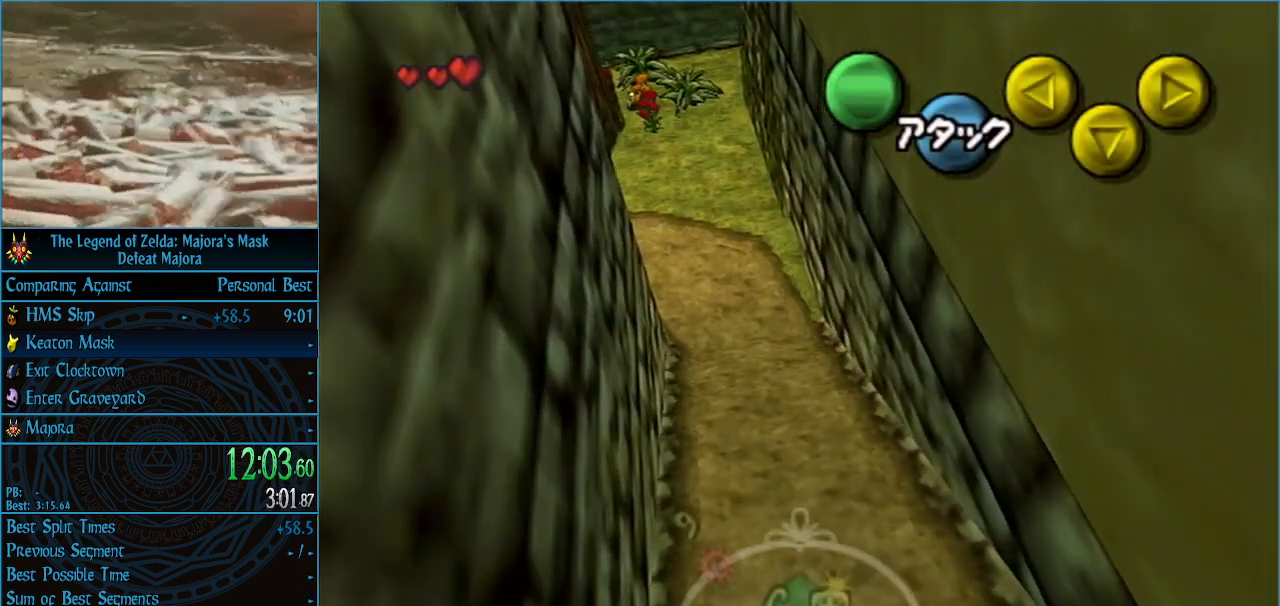
{"buttons": [], "left_stick": "up", "events": [[267, "left_stick", "up-right"], [400, "left_stick", "up"]]}
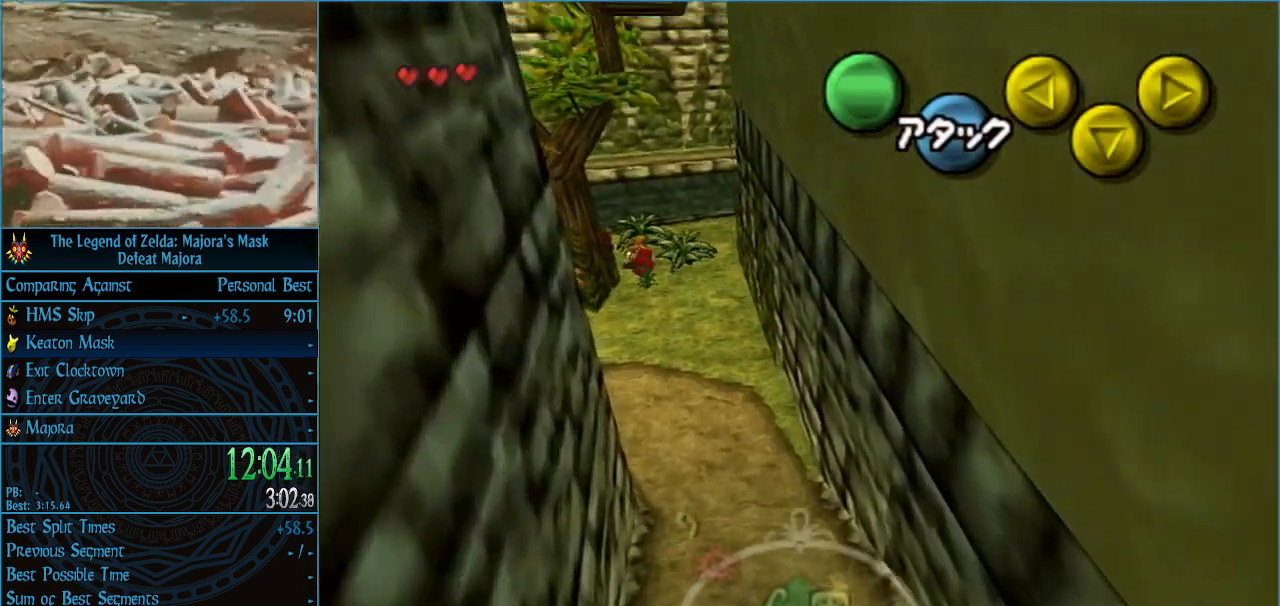
{"buttons": [], "left_stick": "up", "events": []}
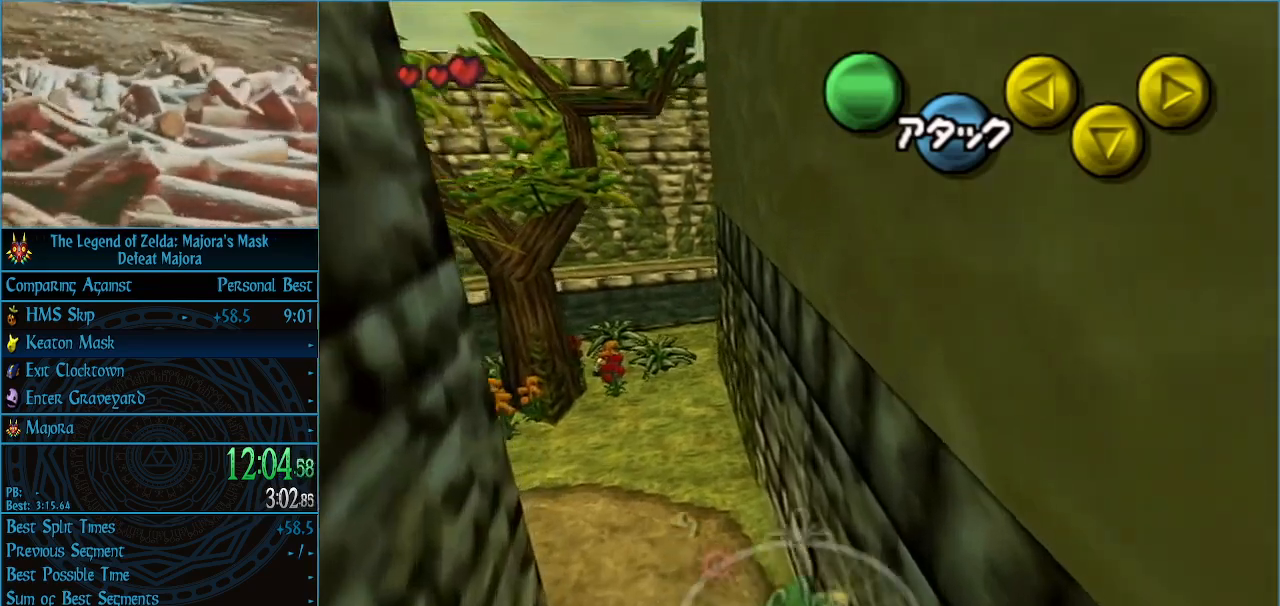
{"buttons": [], "left_stick": "up", "events": [[67, "left_stick", "up-right"], [167, "left_stick", "up"]]}
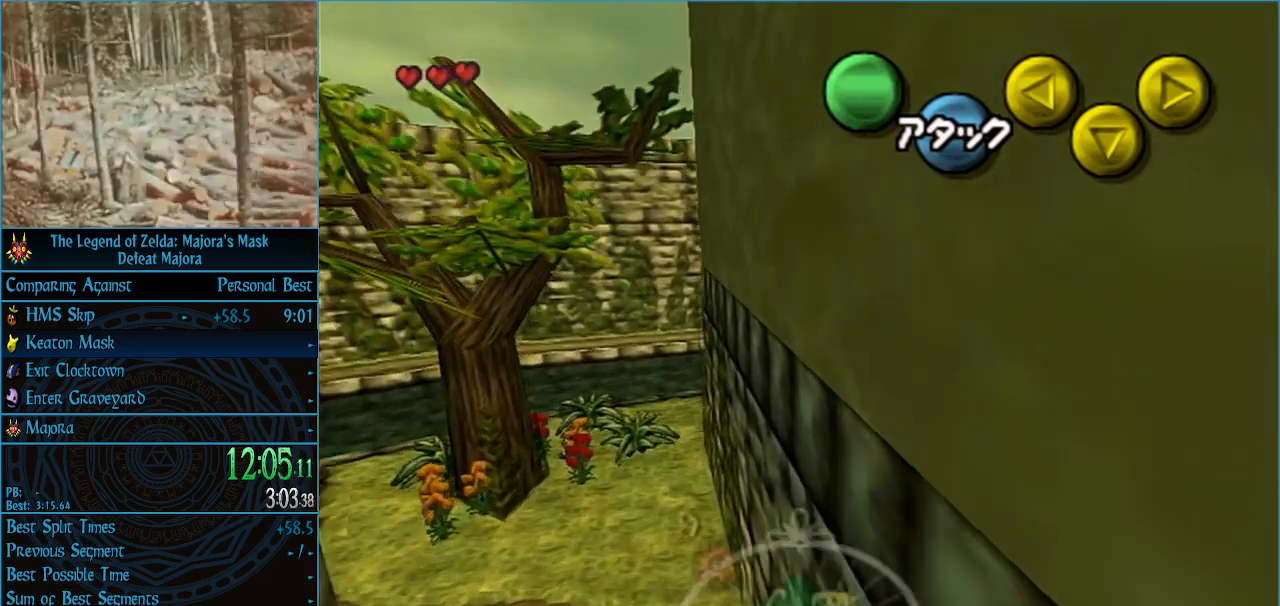
{"buttons": [], "left_stick": "up", "events": []}
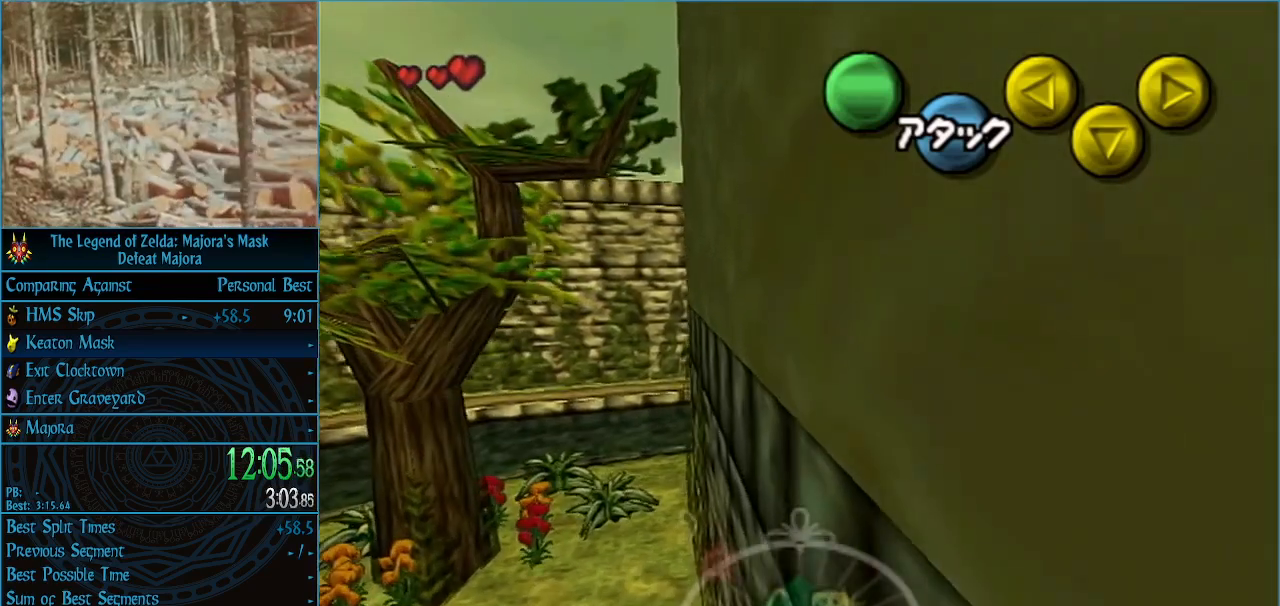
{"buttons": [], "left_stick": "up", "events": []}
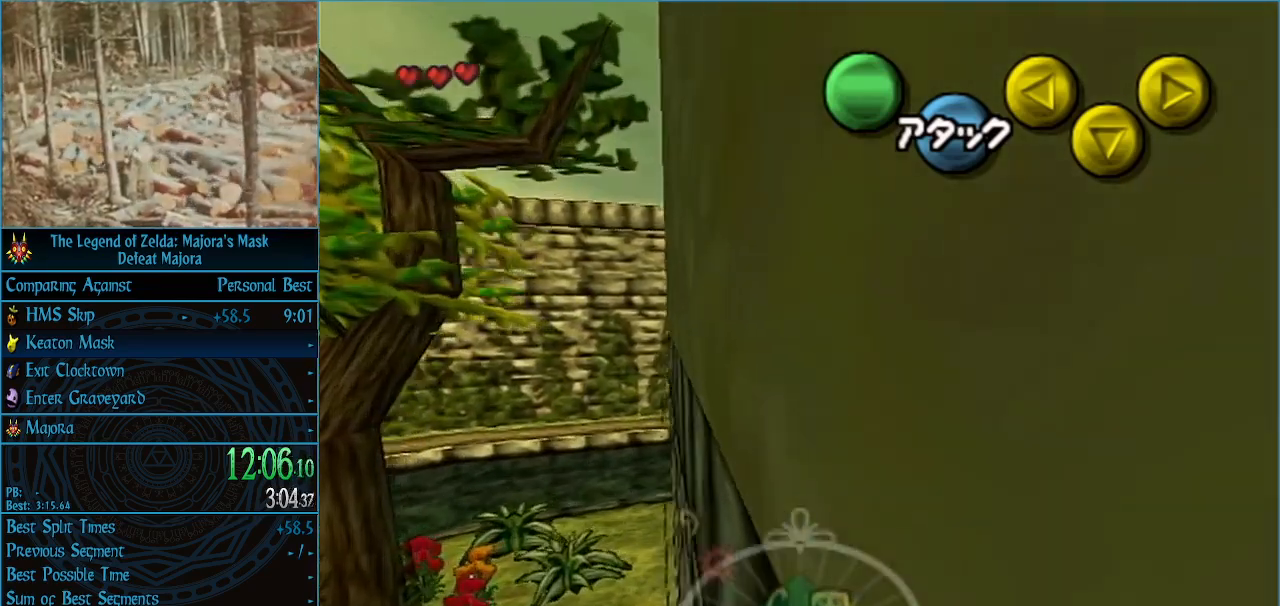
{"buttons": [], "left_stick": "up", "events": []}
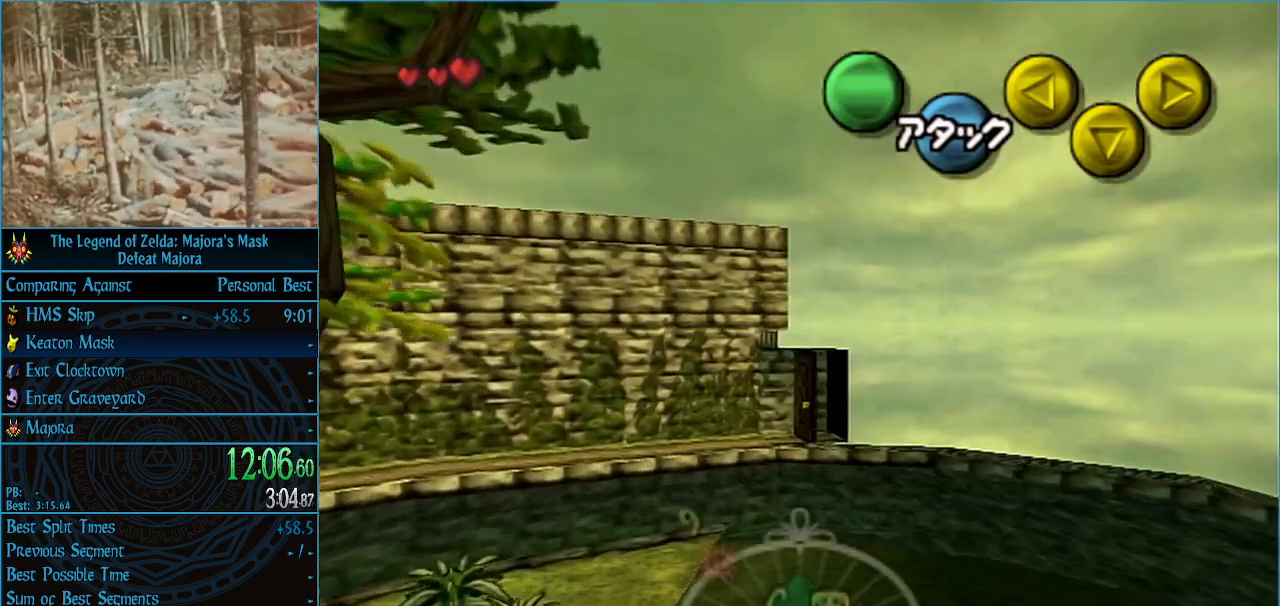
{"buttons": [], "left_stick": "up", "events": []}
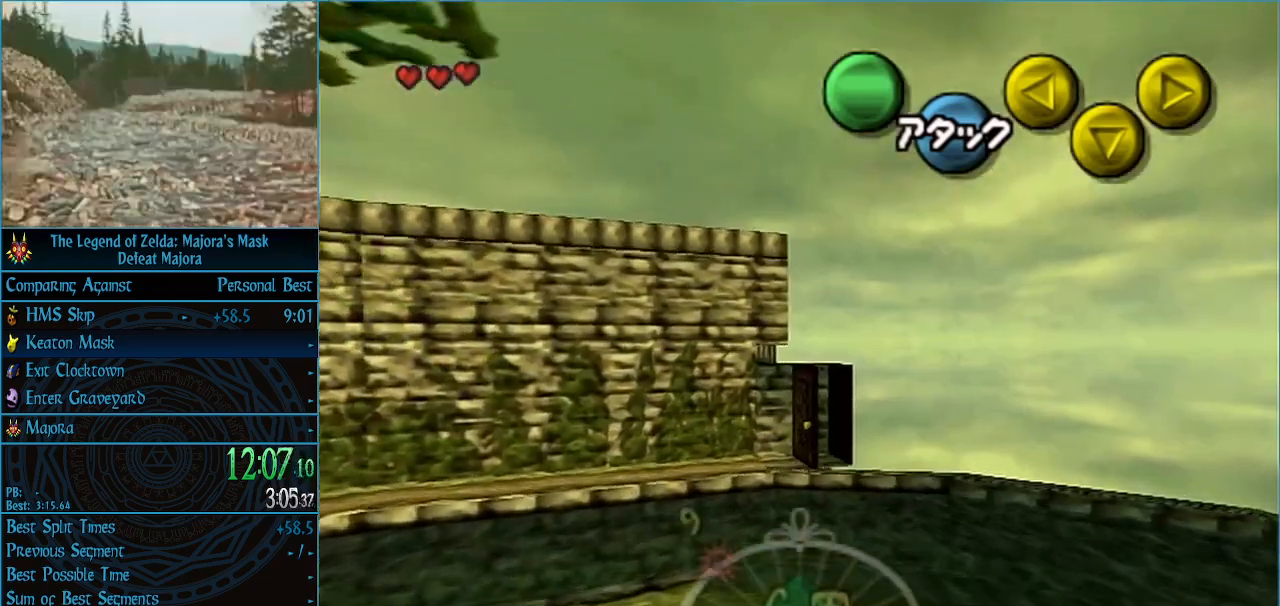
{"buttons": [], "left_stick": "up-right", "events": [[167, "left_stick", "up-right"]]}
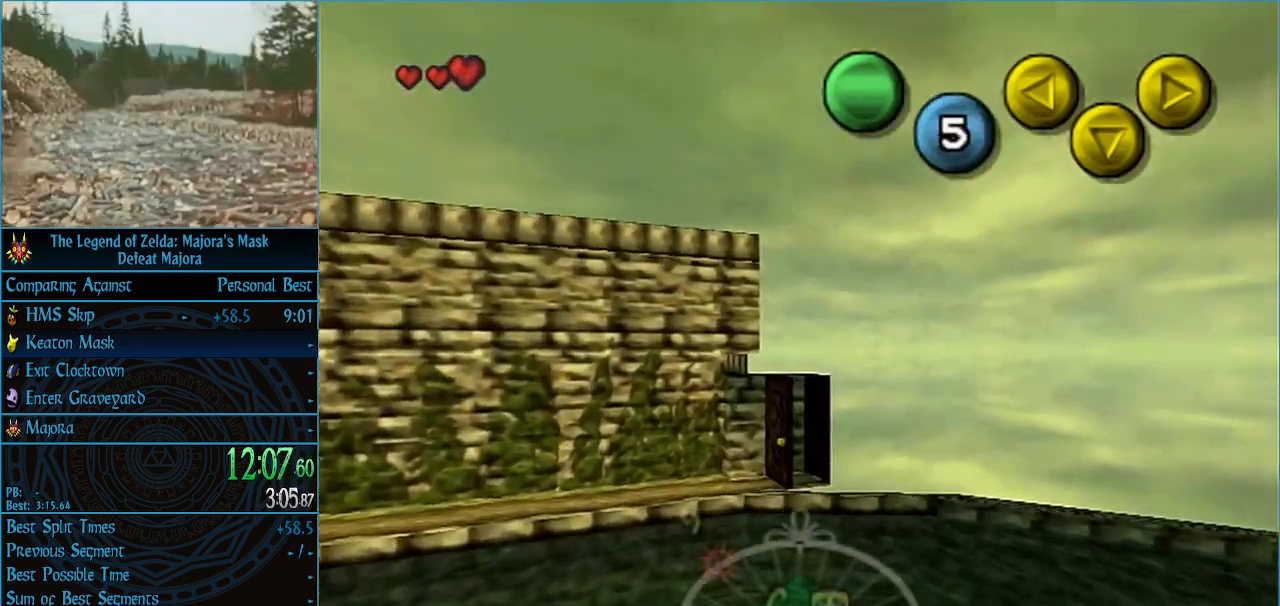
{"buttons": [], "left_stick": "up-right", "events": []}
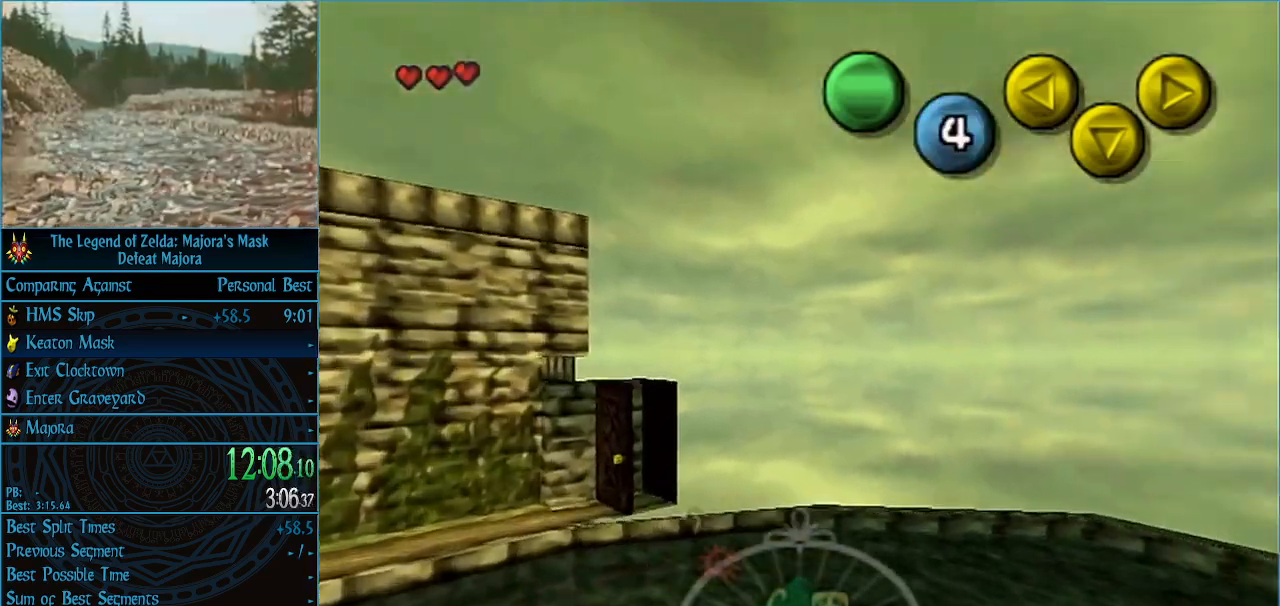
{"buttons": [], "left_stick": "up", "events": [[367, "left_stick", "up"]]}
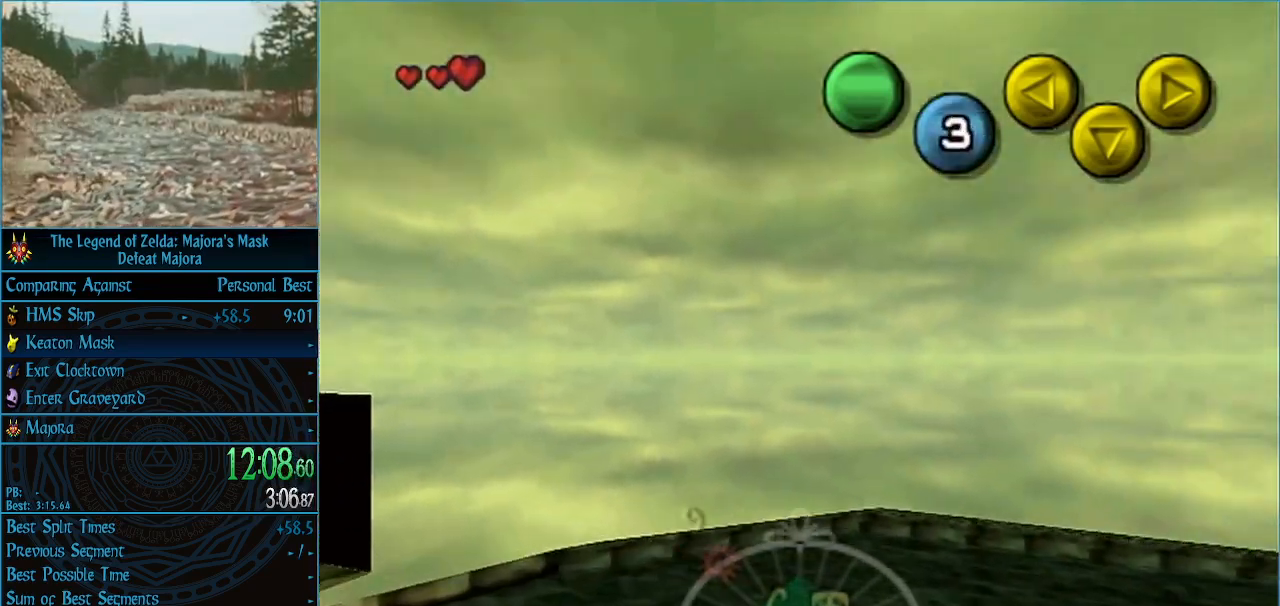
{"buttons": [], "left_stick": "up", "events": []}
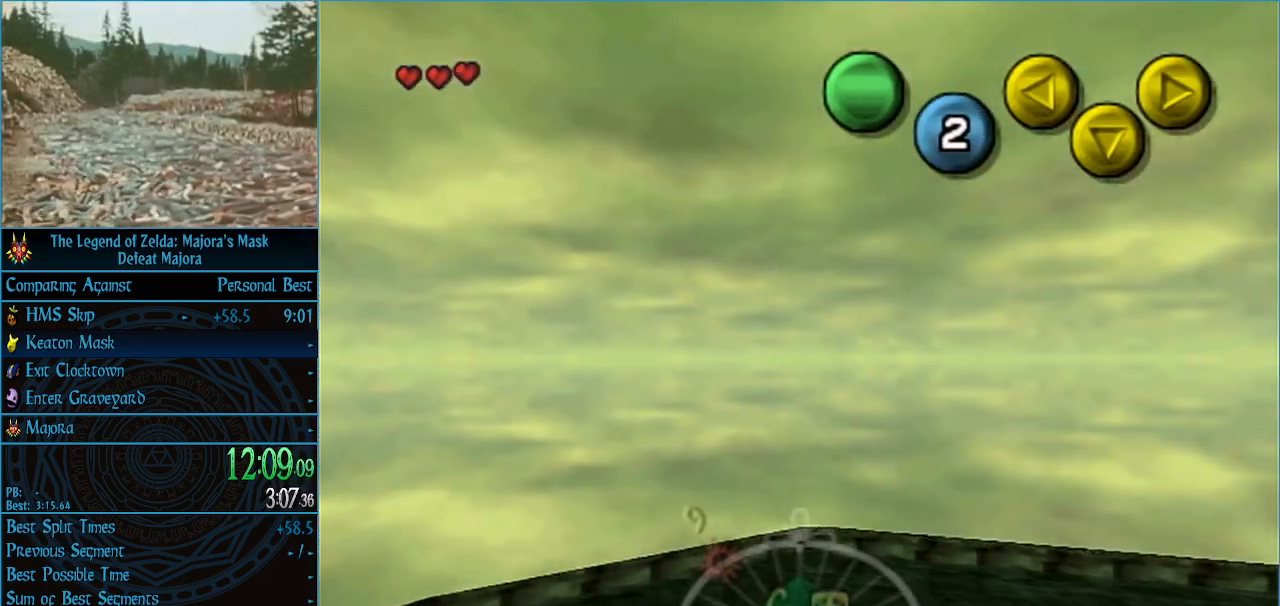
{"buttons": [], "left_stick": "up", "events": []}
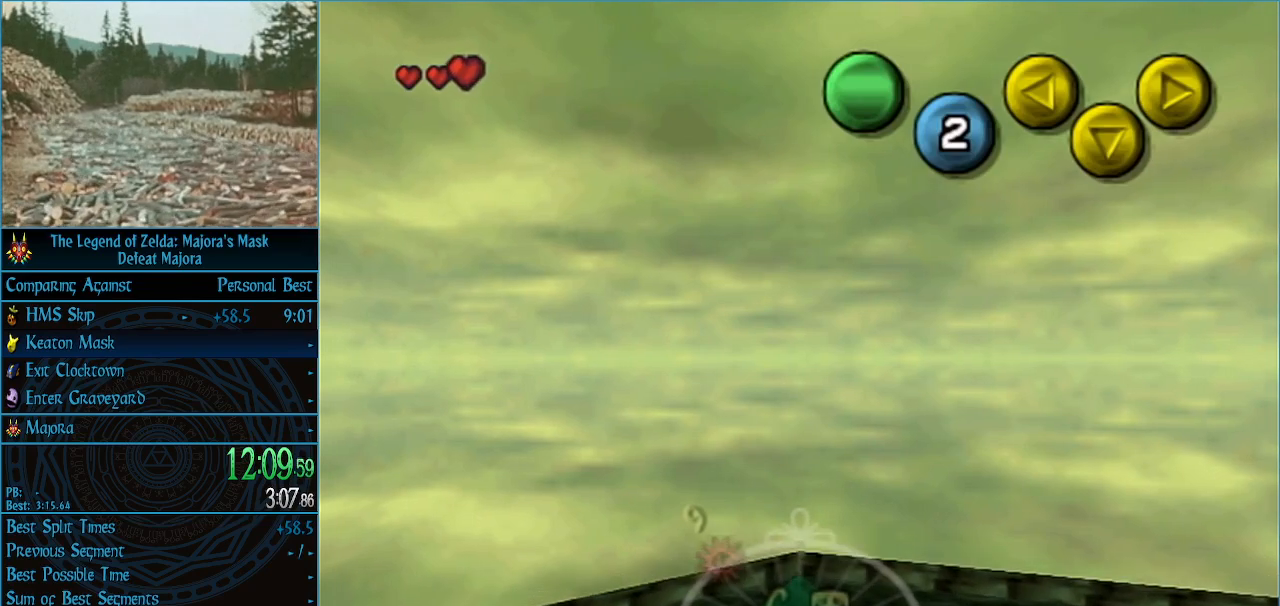
{"buttons": [], "left_stick": "up", "events": []}
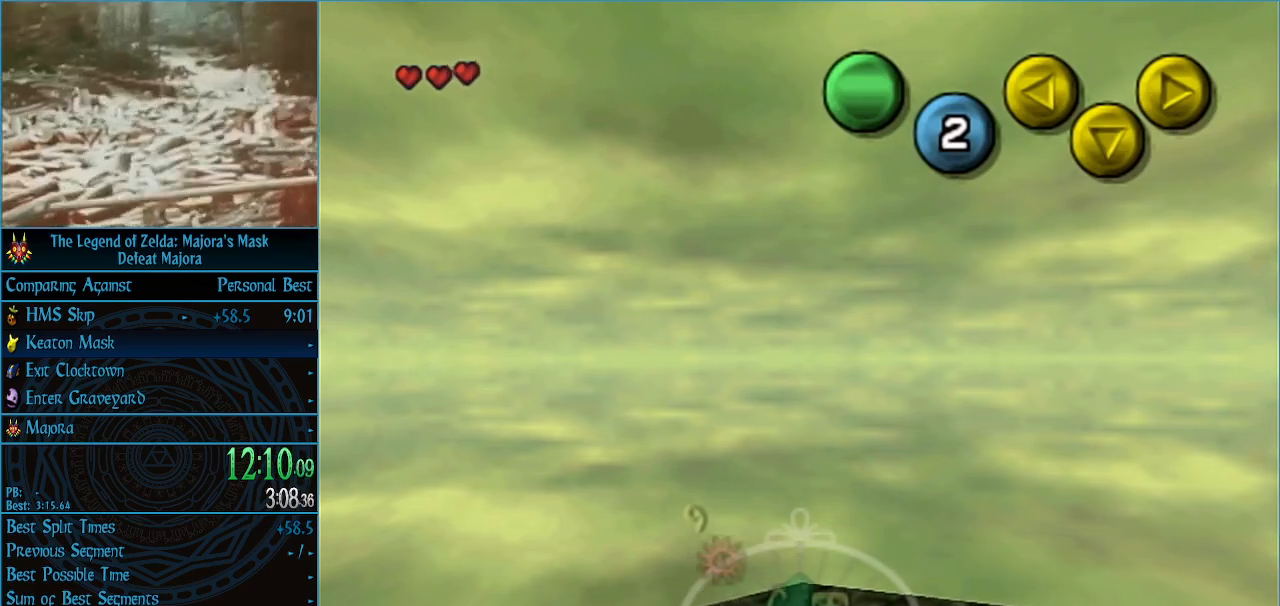
{"buttons": [], "left_stick": "up", "events": []}
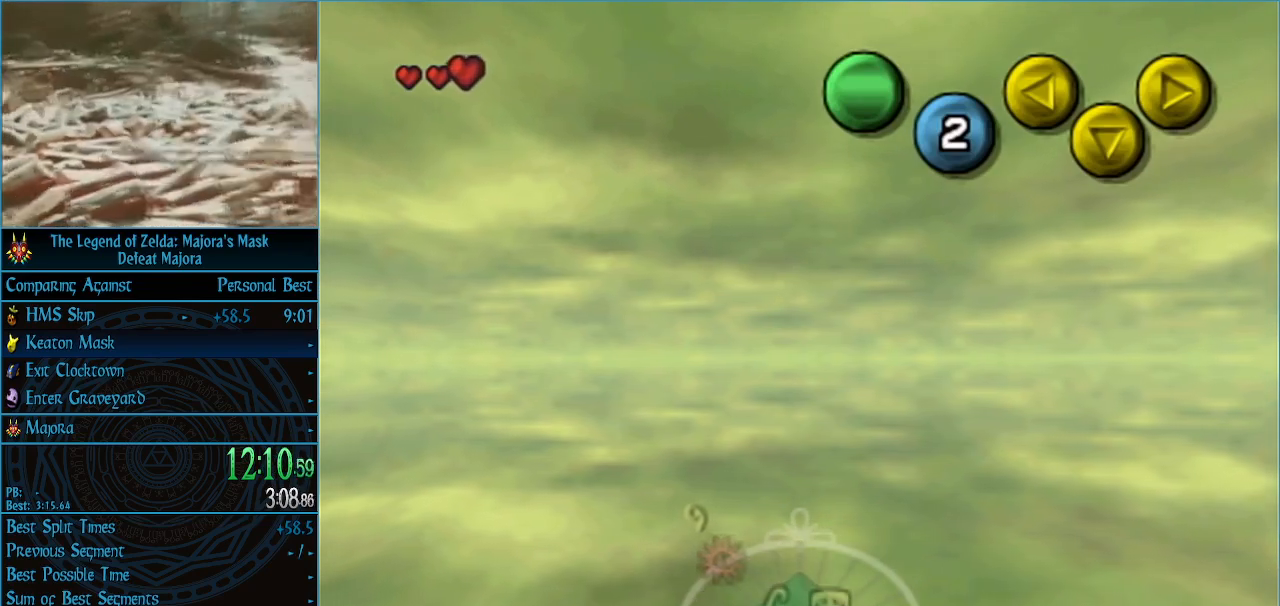
{"buttons": [], "left_stick": "up-left", "events": [[500, "left_stick", "up-left"]]}
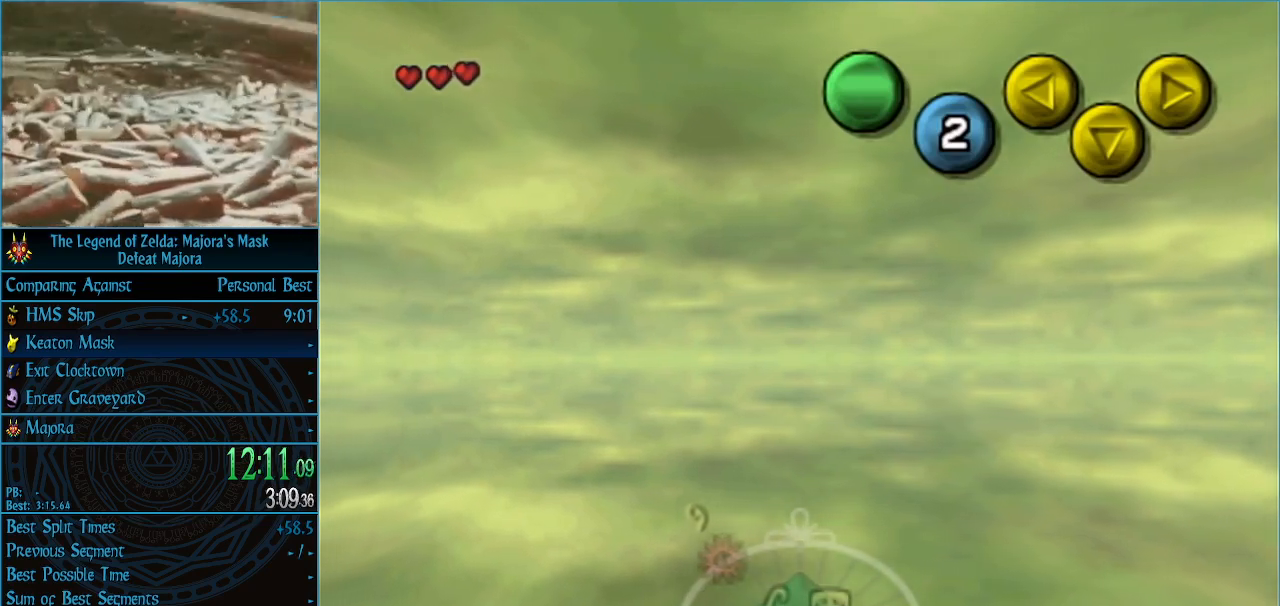
{"buttons": [], "left_stick": "up-left", "events": []}
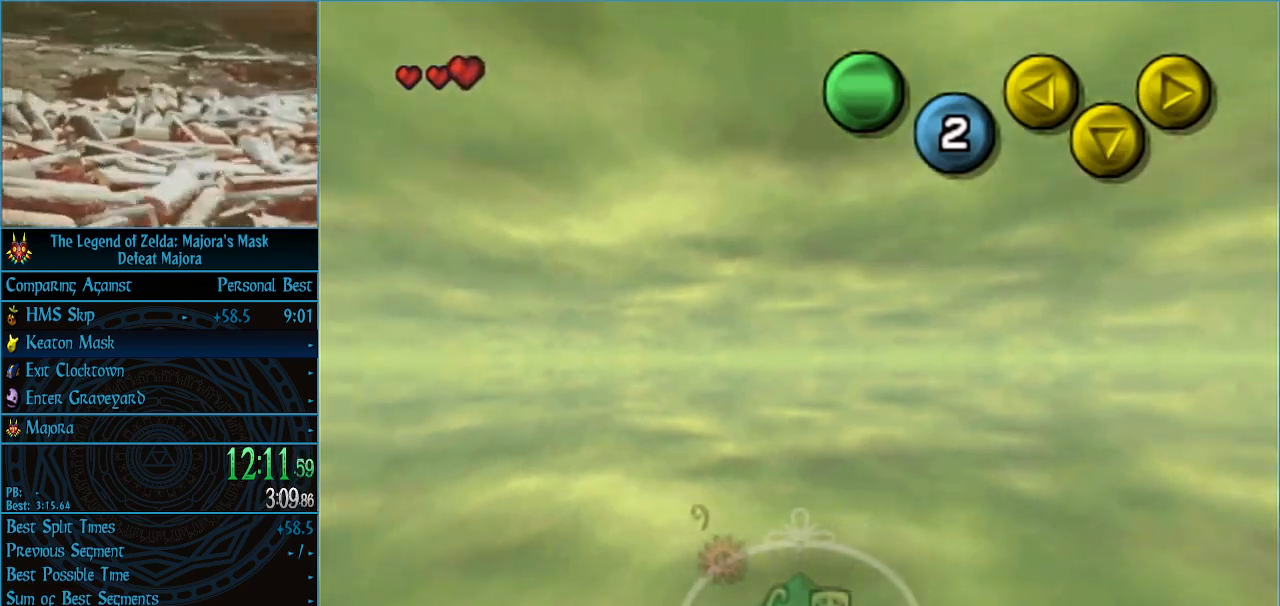
{"buttons": [], "left_stick": "up-left", "events": []}
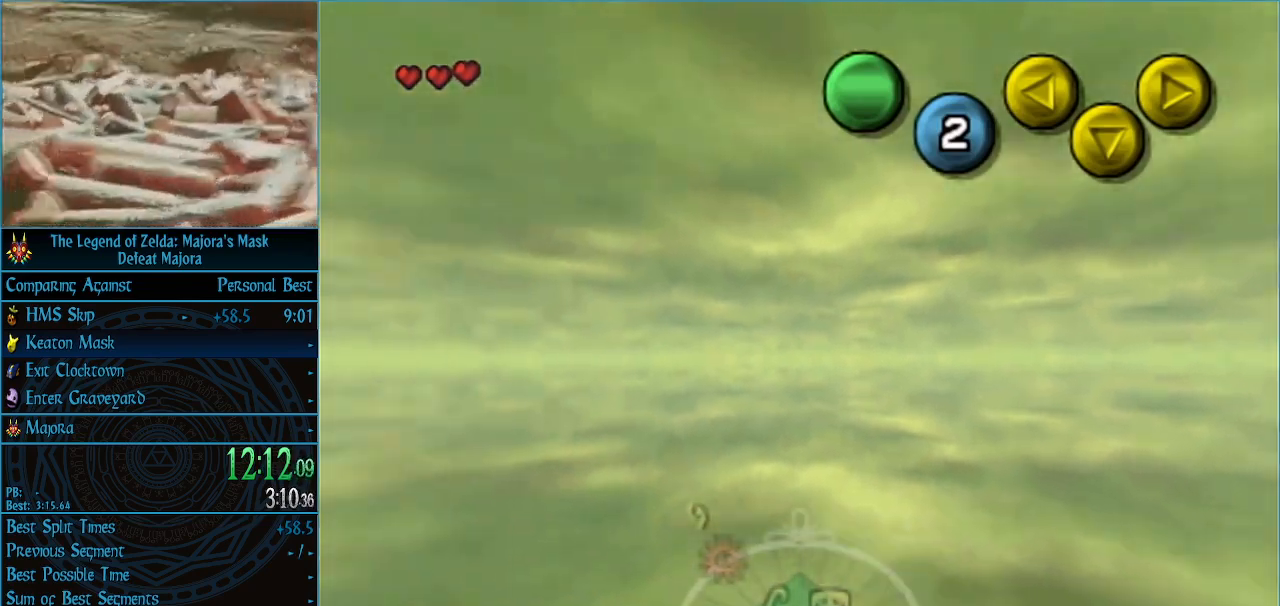
{"buttons": [], "left_stick": "up-left", "events": []}
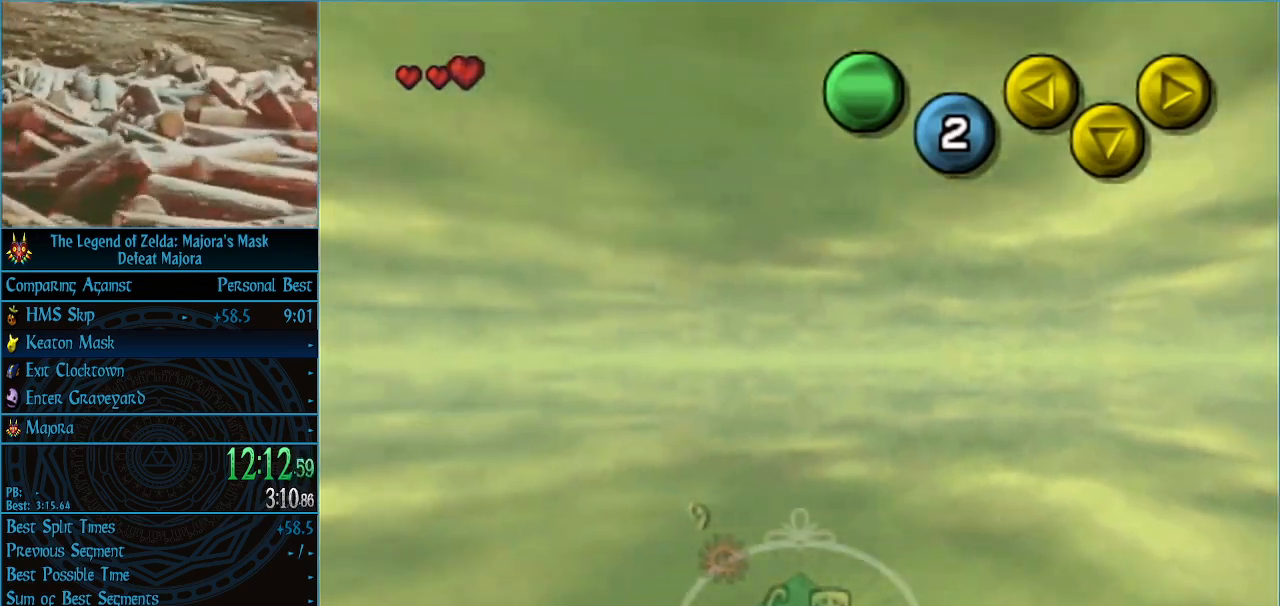
{"buttons": [], "left_stick": "up-left", "events": []}
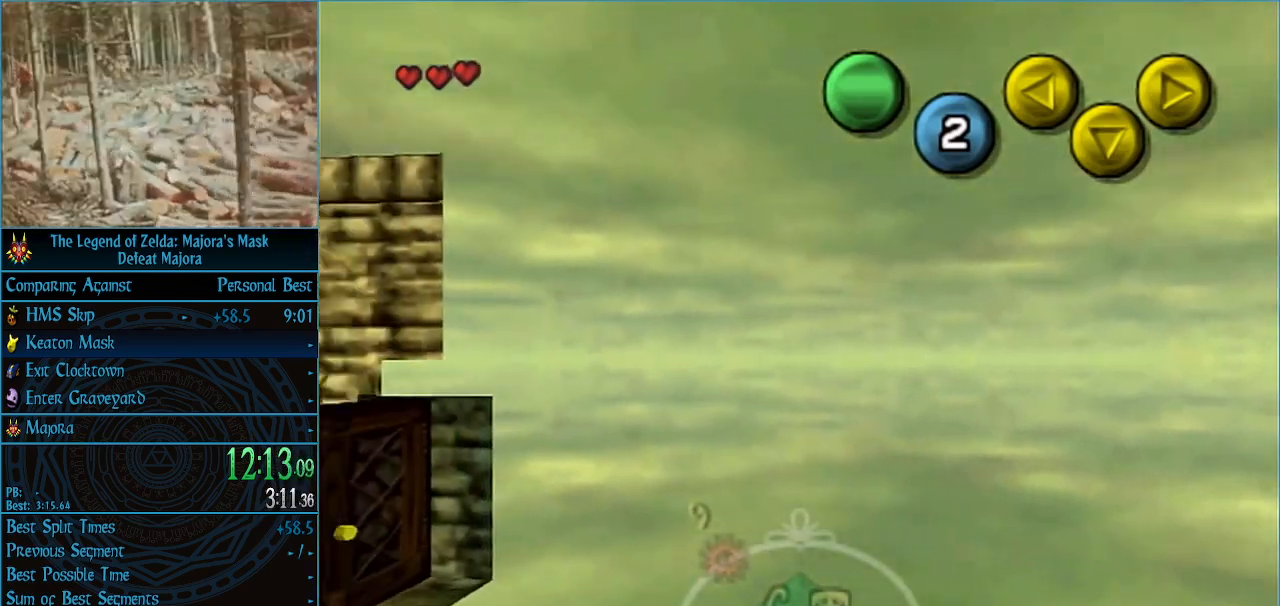
{"buttons": [], "left_stick": "up-left", "events": []}
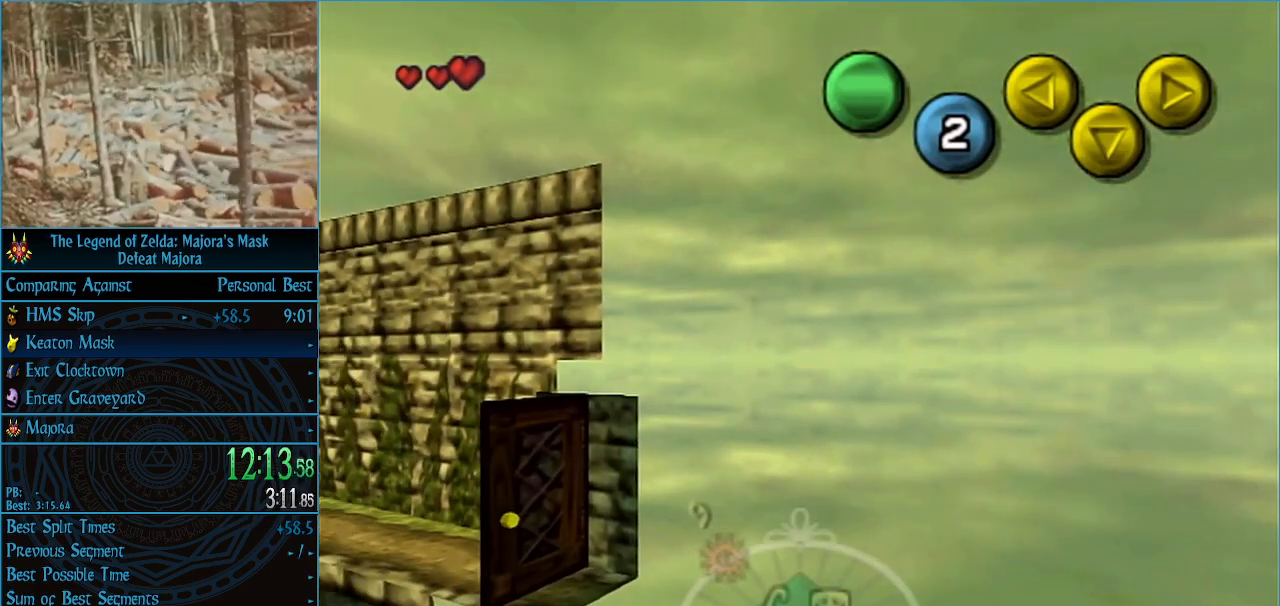
{"buttons": [], "left_stick": "up-left", "events": []}
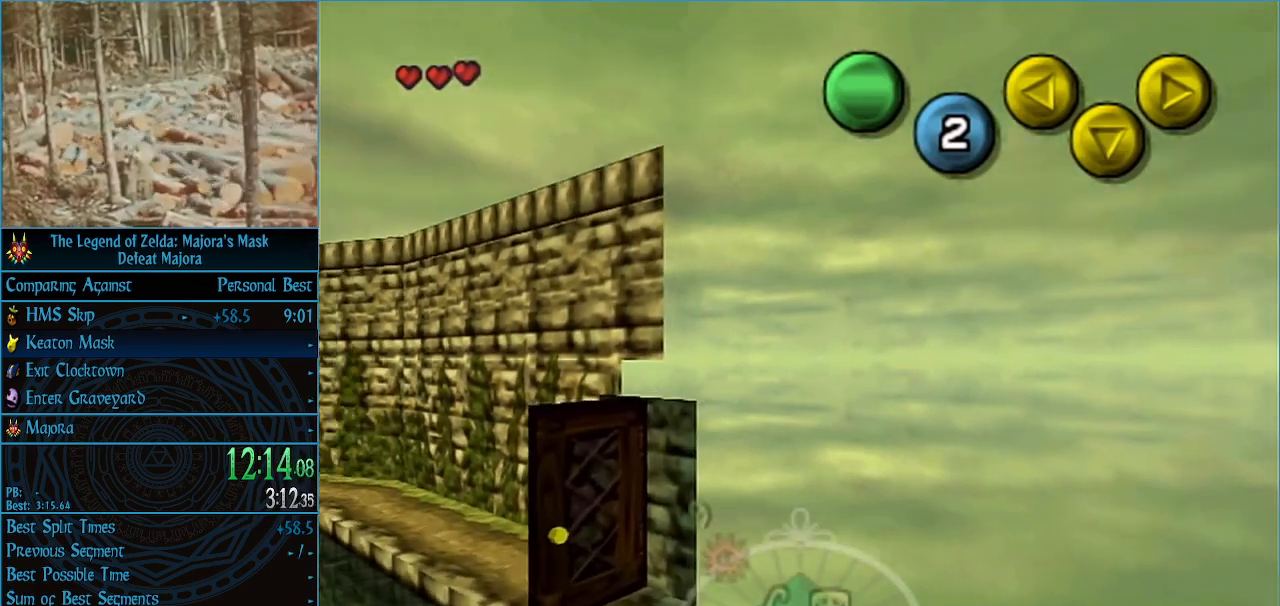
{"buttons": [], "left_stick": "up-left", "events": []}